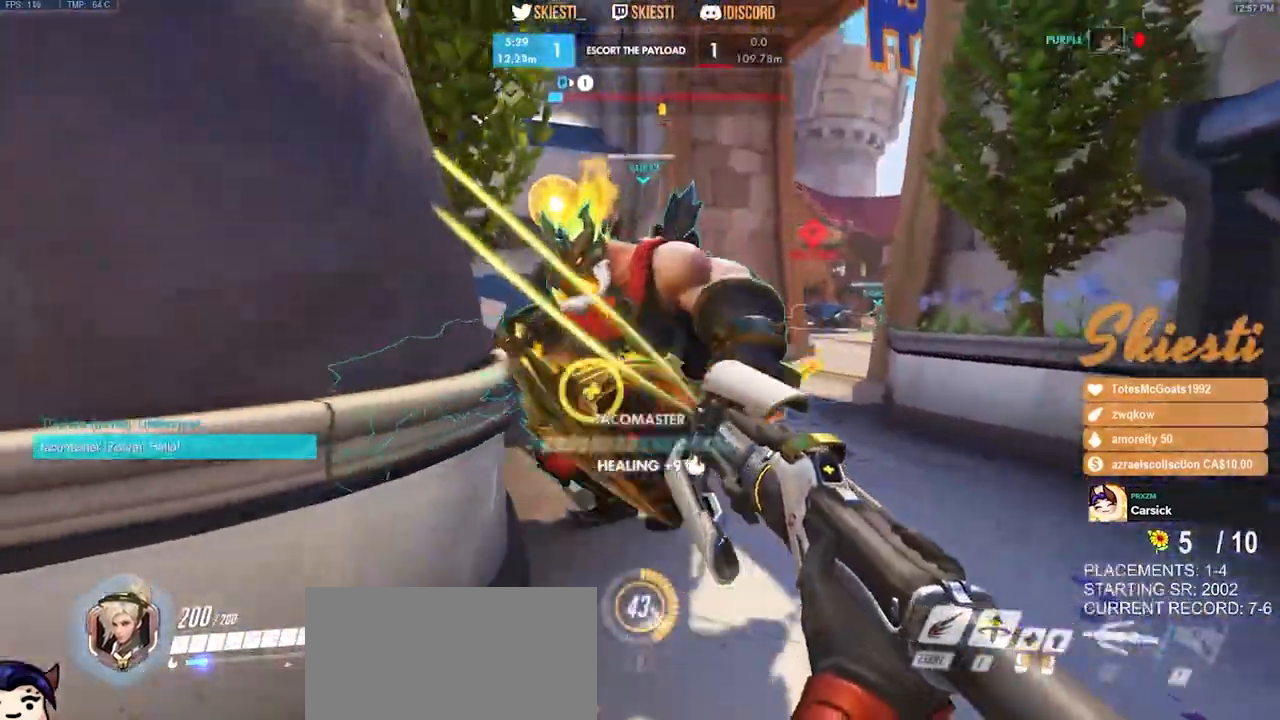
Gameplay with keyboard and mouse; each line is a JSON object with the keys and mouse buttons held at the frame after it. "events" lists presses ("down") and releases ("up") of "a", "ctrl", "d", "e", "q", "s", "shift", "space", "w", "mouse_left", "mouse_wheel", "mouse_right", "mouse_mb4" and "mouse_mb5" between this image and that frame as [ms after this image, input, new state], when the widget could be followed in between. "mouse_left", "mouse_wheel", "mouse_right", "mouse_mb4", "mouse_mb5" = the "left", "wheel", "right", "mb4", "mb5" buttons of the "mouse" list. No other keys are recorded. "wheel" means that the mouse wheel is clicked or scrolled. Mouse movement is not recorded.
{"keys": ["a"], "mouse": ["right"], "events": []}
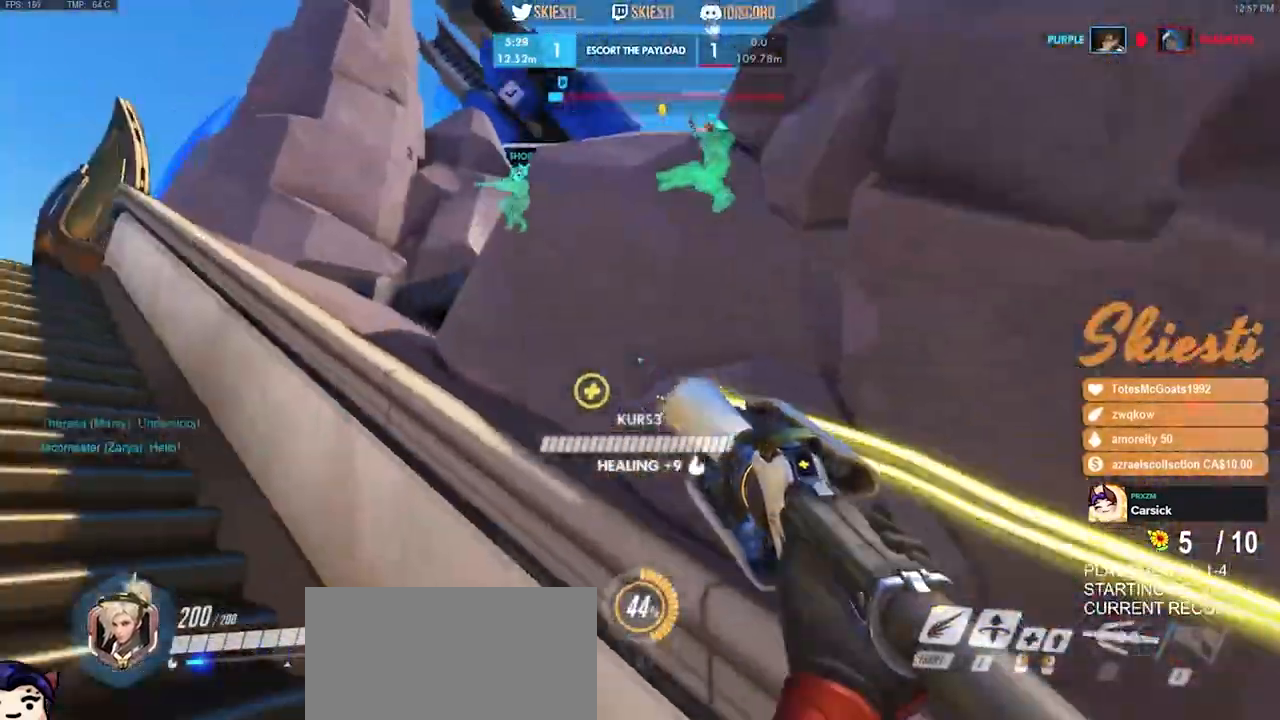
{"keys": ["a", "shift", "space", "w"], "mouse": ["left"], "events": [[117, "w", "down"], [250, "mouse_left", "down"], [350, "mouse_right", "up"], [350, "space", "down"], [367, "mouse_left", "up"], [417, "mouse_left", "down"], [500, "shift", "down"]]}
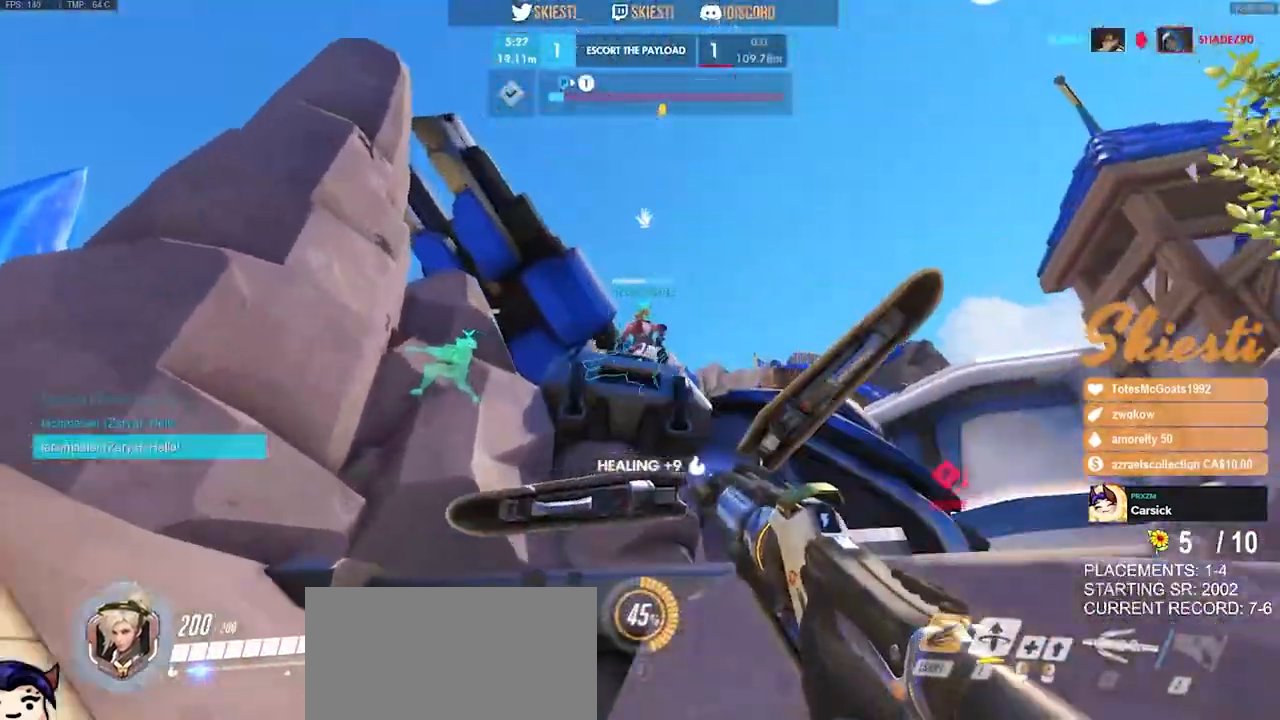
{"keys": ["a"], "mouse": ["left"], "events": [[33, "space", "up"], [200, "shift", "up"], [217, "mouse_left", "up"], [233, "w", "up"], [267, "mouse_left", "down"]]}
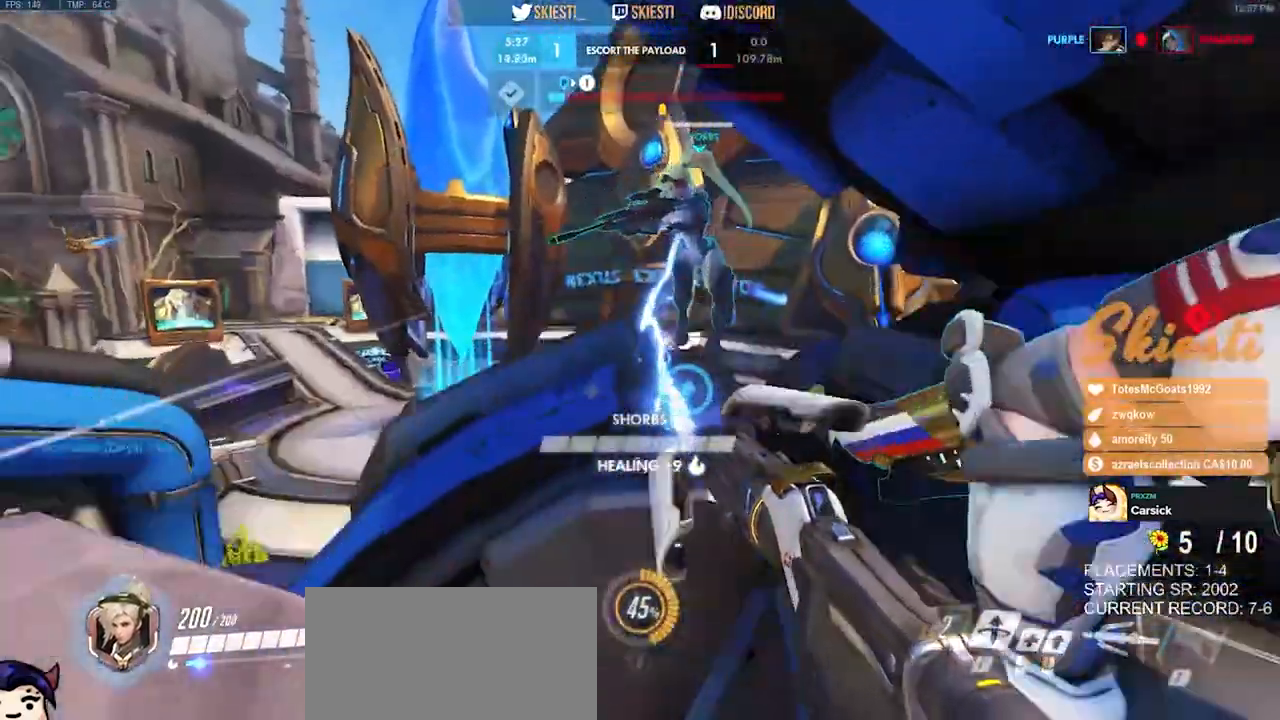
{"keys": ["a"], "mouse": ["left"], "events": []}
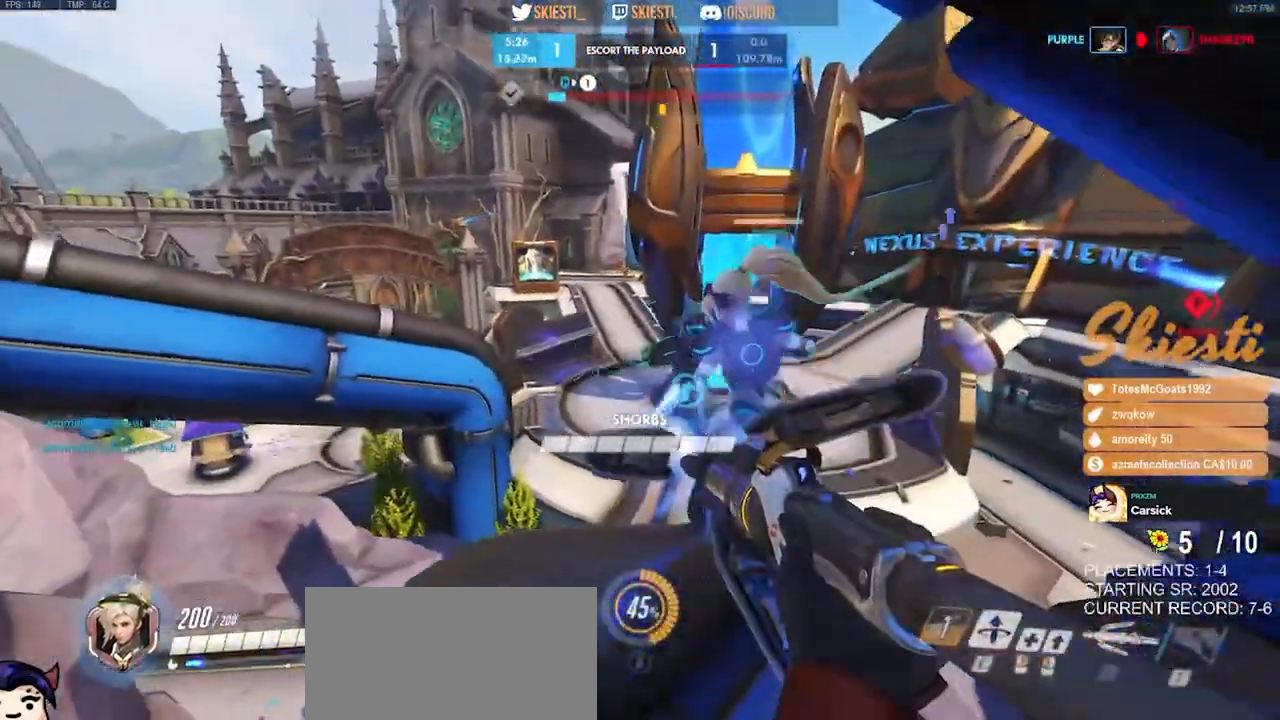
{"keys": ["a"], "mouse": ["left"], "events": []}
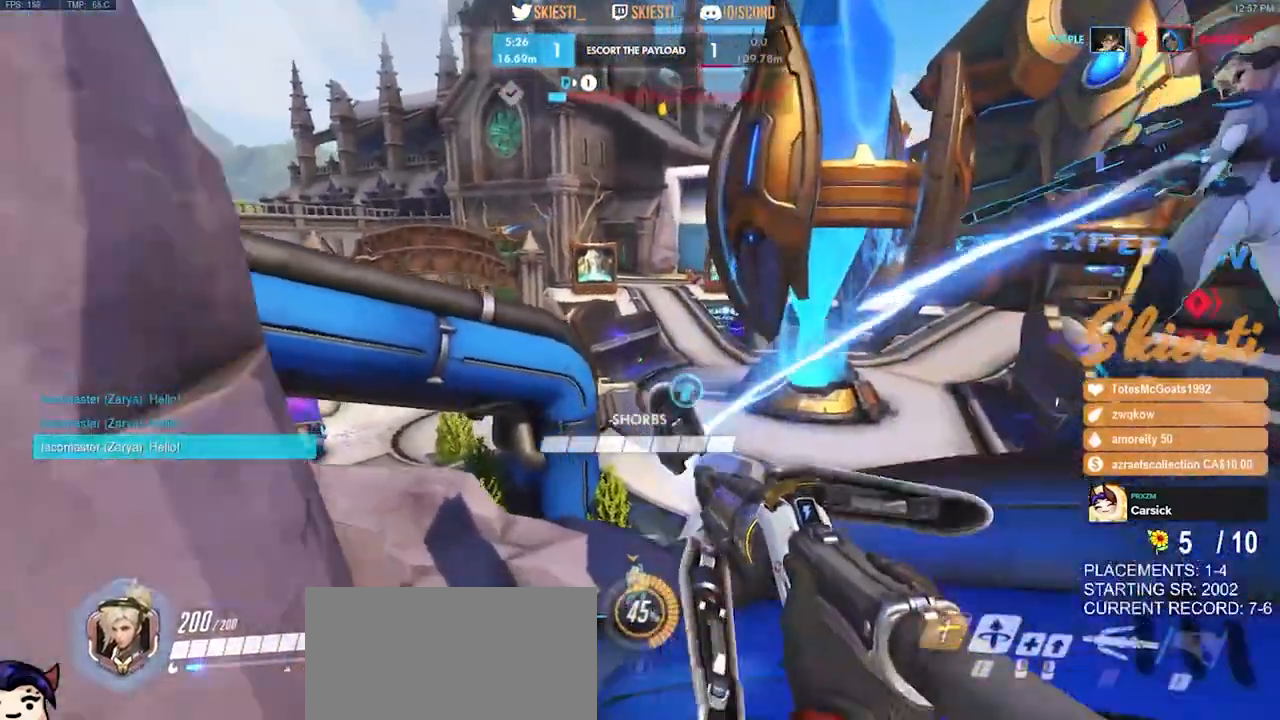
{"keys": ["a", "s", "space"], "mouse": ["left"], "events": [[200, "space", "down"], [367, "s", "down"]]}
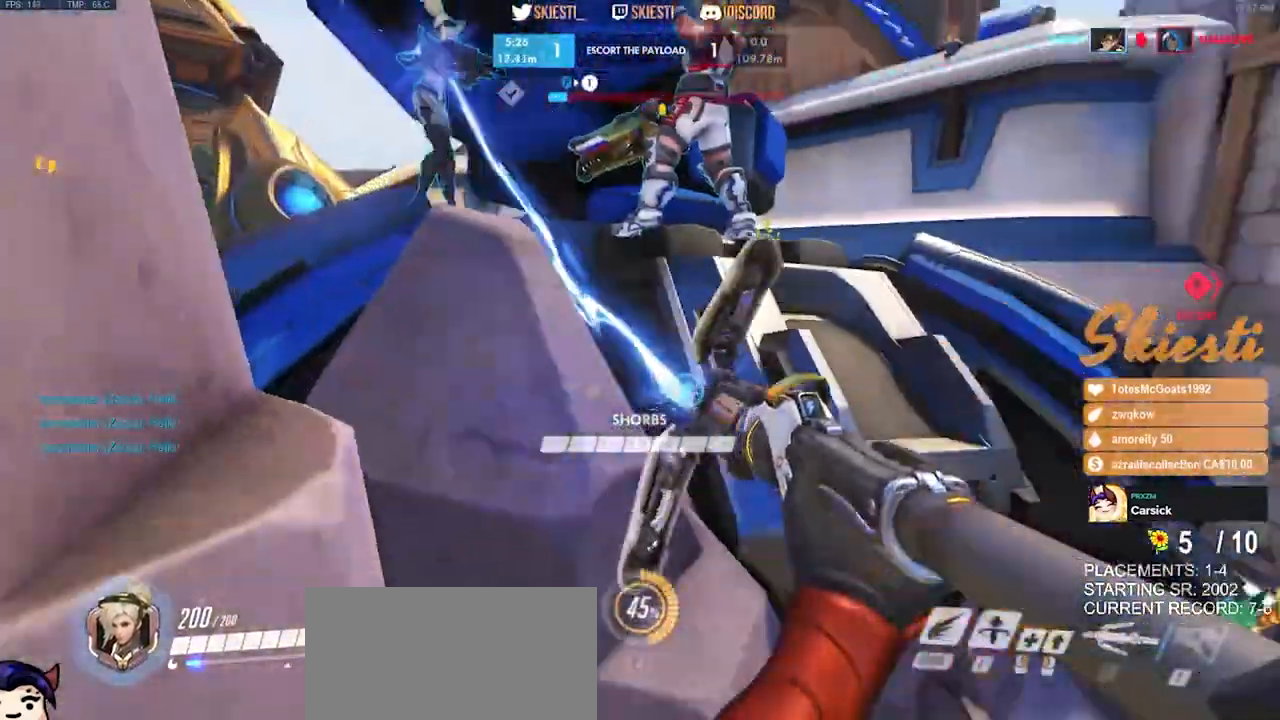
{"keys": ["a"], "mouse": ["left"], "events": [[333, "s", "up"], [333, "space", "up"]]}
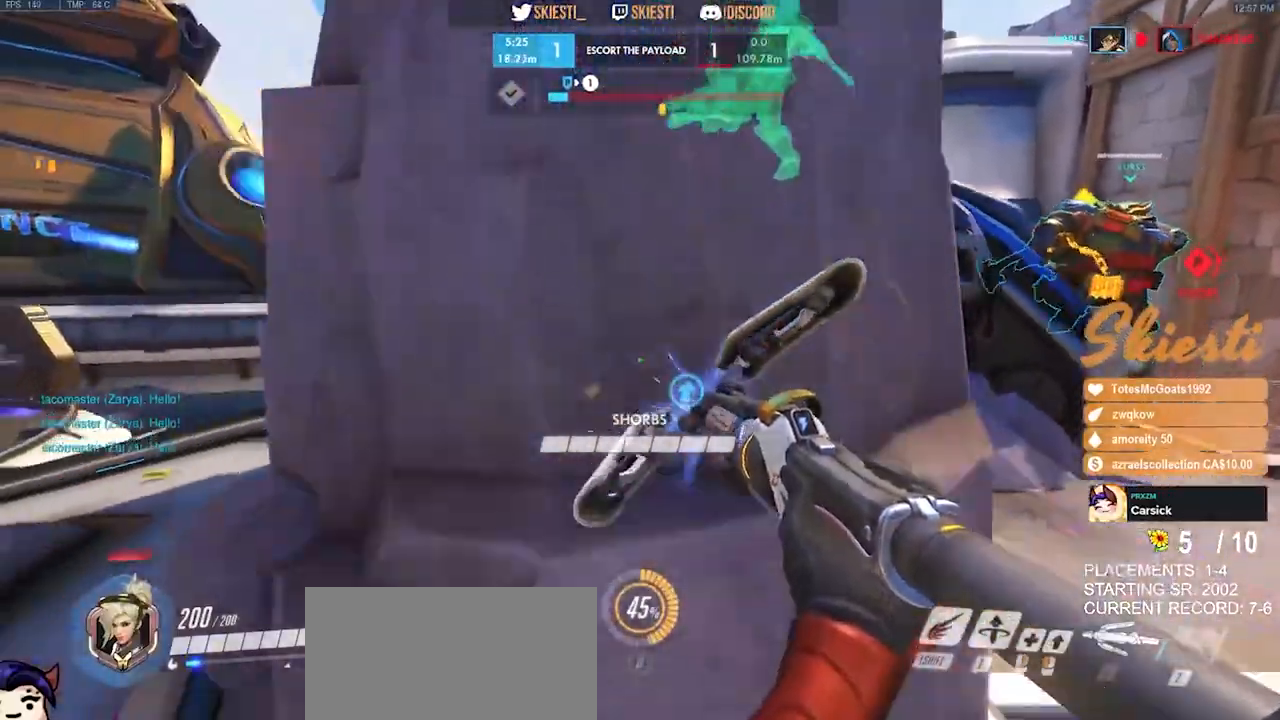
{"keys": ["d", "space", "w"], "mouse": ["left"], "events": [[133, "a", "up"], [133, "d", "down"], [450, "w", "down"], [483, "space", "down"]]}
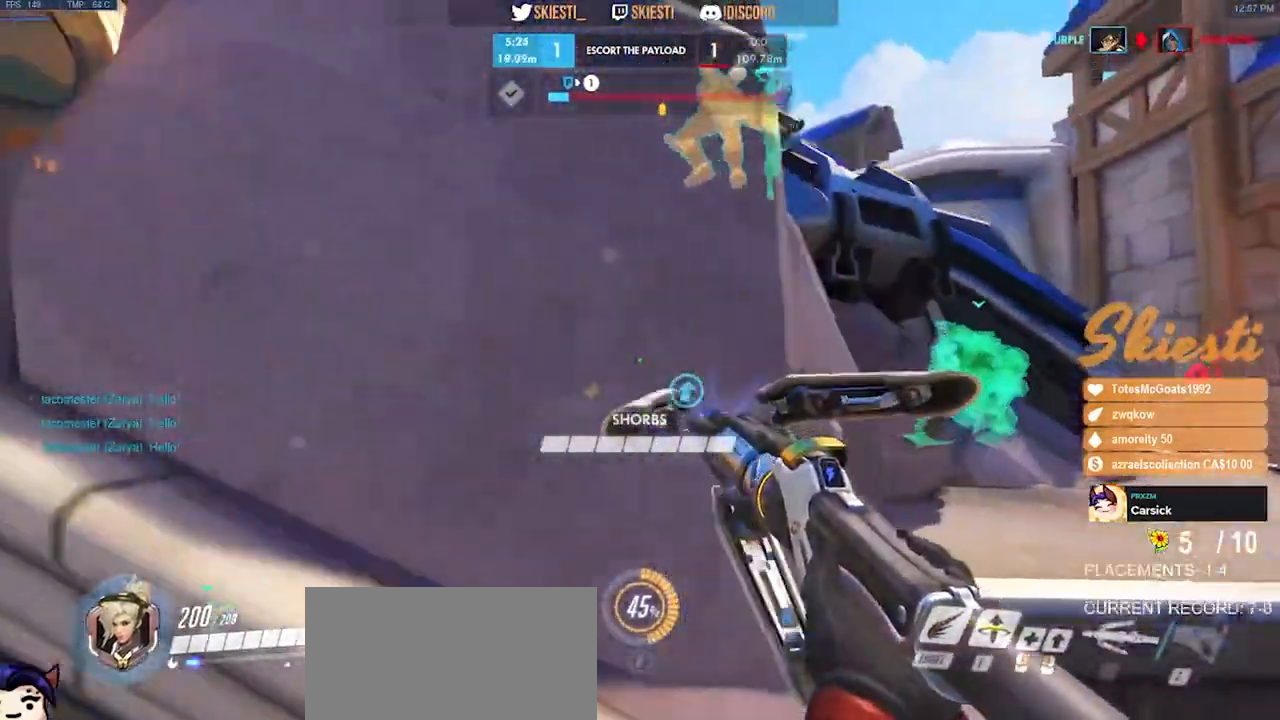
{"keys": ["d", "w"], "mouse": ["left", "right"], "events": [[167, "space", "up"], [233, "mouse_right", "down"]]}
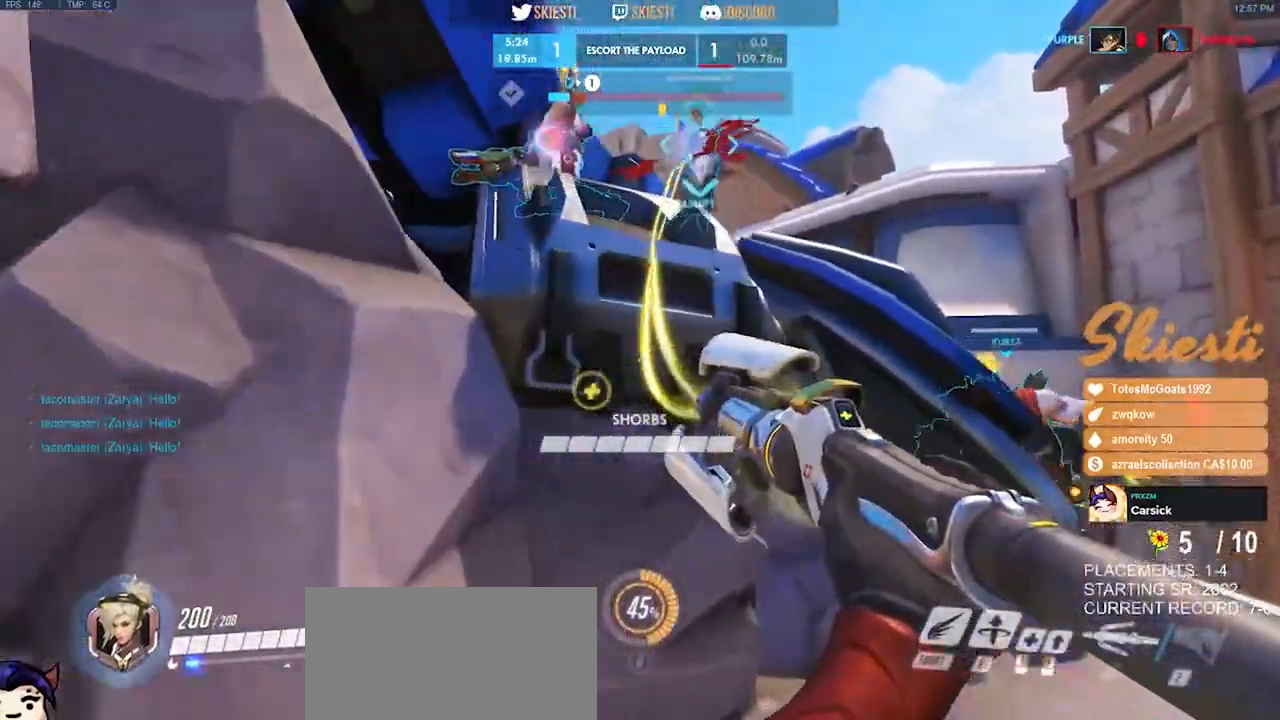
{"keys": ["ctrl", "d", "w"], "mouse": ["right"], "events": [[17, "mouse_right", "up"], [33, "ctrl", "down"], [83, "mouse_left", "up"], [133, "mouse_right", "down"]]}
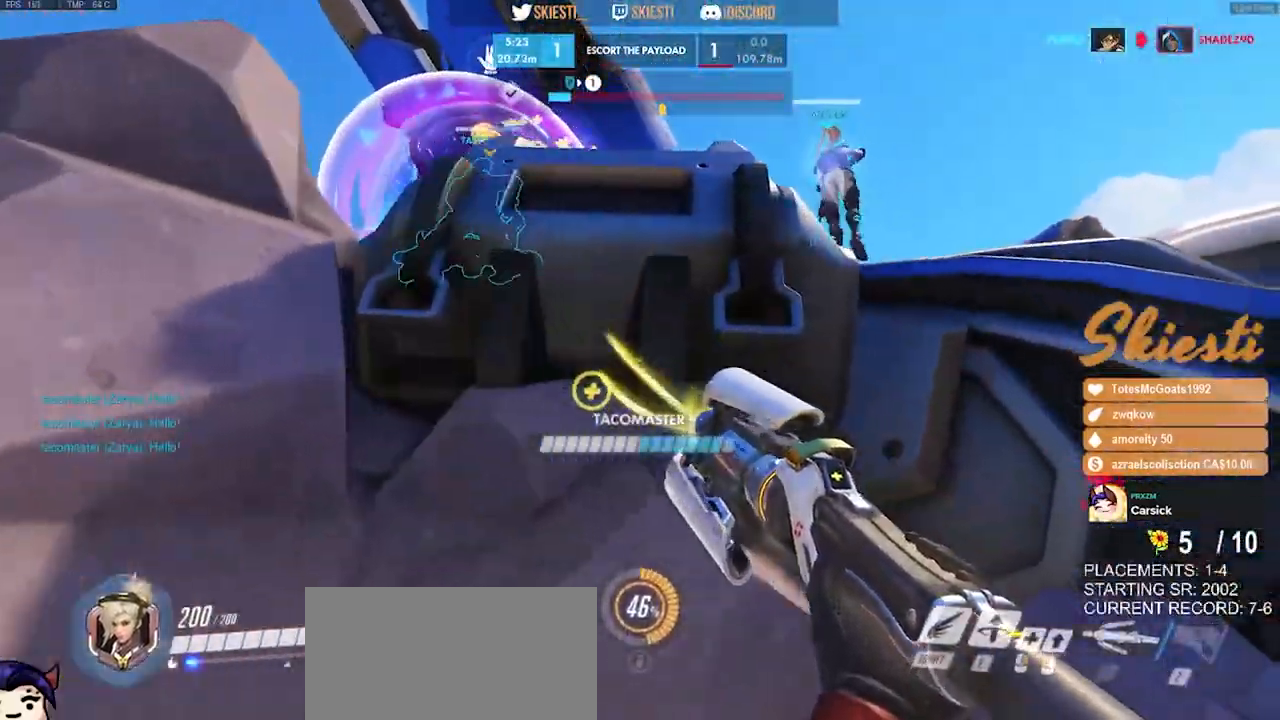
{"keys": ["ctrl", "d"], "mouse": ["right"], "events": [[17, "w", "up"], [300, "mouse_left", "down"], [433, "mouse_right", "up"], [450, "mouse_left", "up"], [483, "mouse_right", "down"]]}
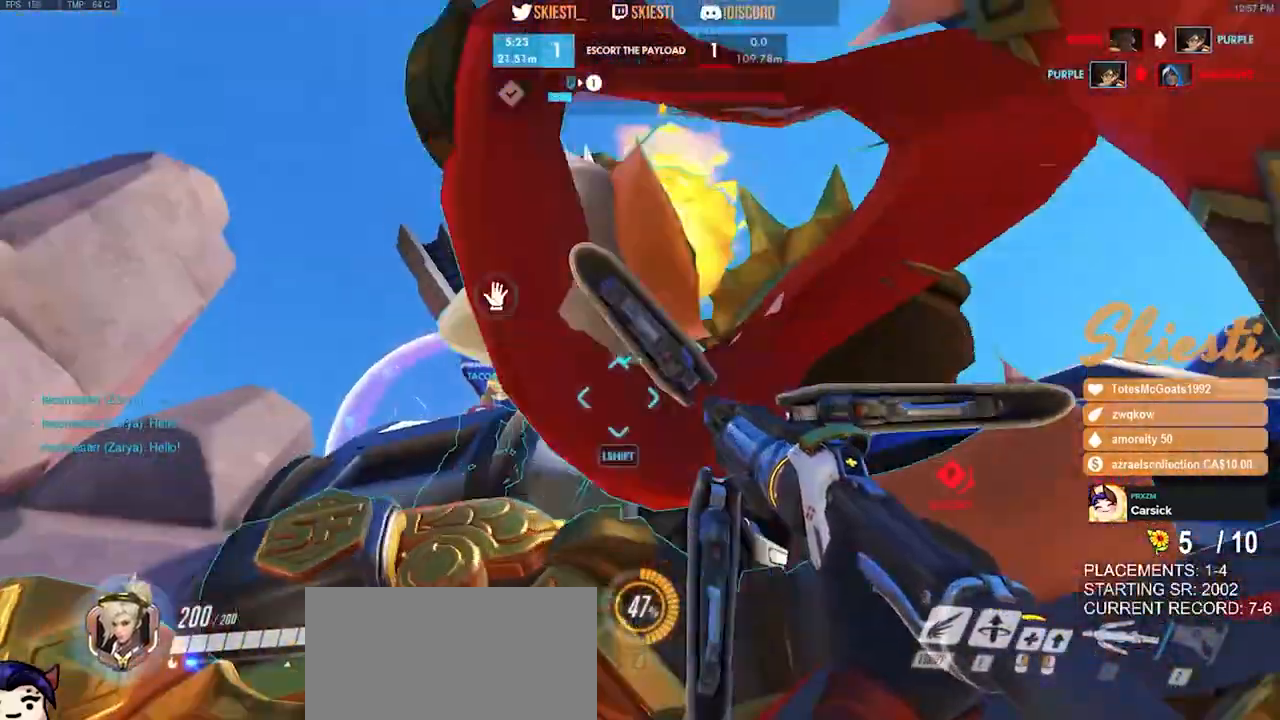
{"keys": ["ctrl", "d", "w"], "mouse": ["left", "right"], "events": [[367, "mouse_left", "down"], [367, "w", "down"]]}
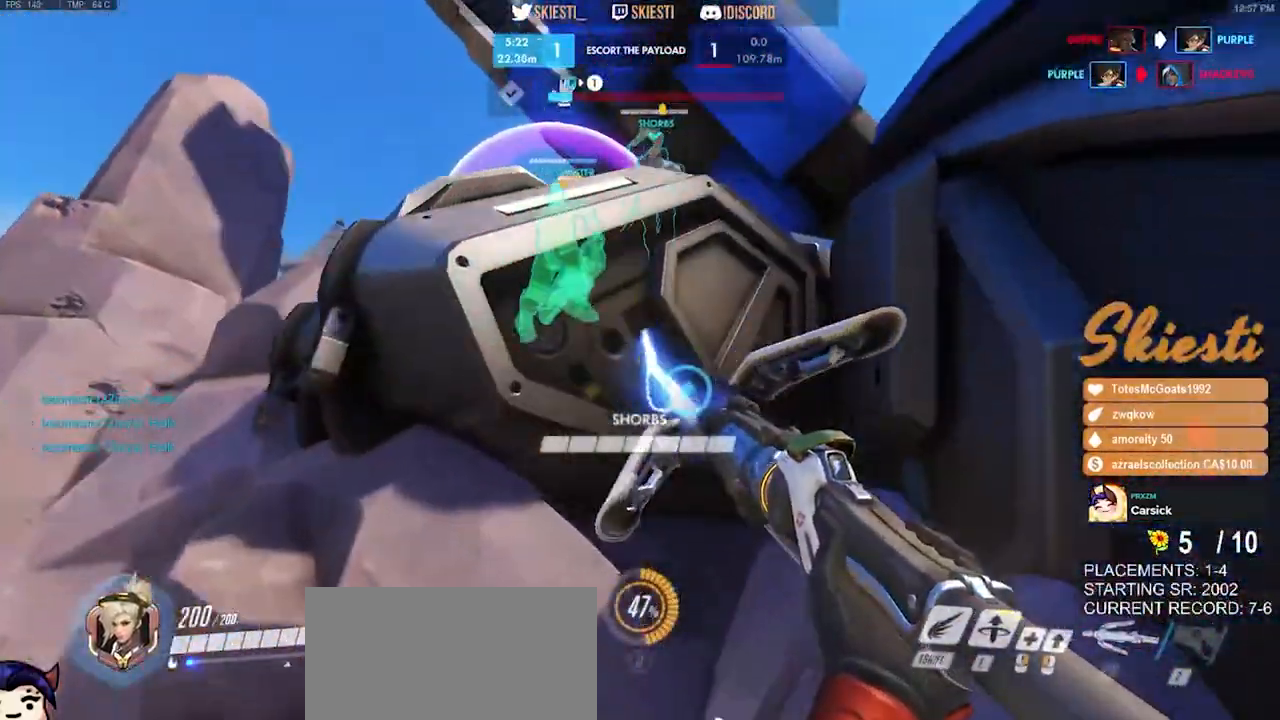
{"keys": ["a", "ctrl", "s"], "mouse": ["left"], "events": [[17, "a", "down"], [117, "d", "up"], [133, "w", "up"], [317, "mouse_right", "up"], [450, "s", "down"]]}
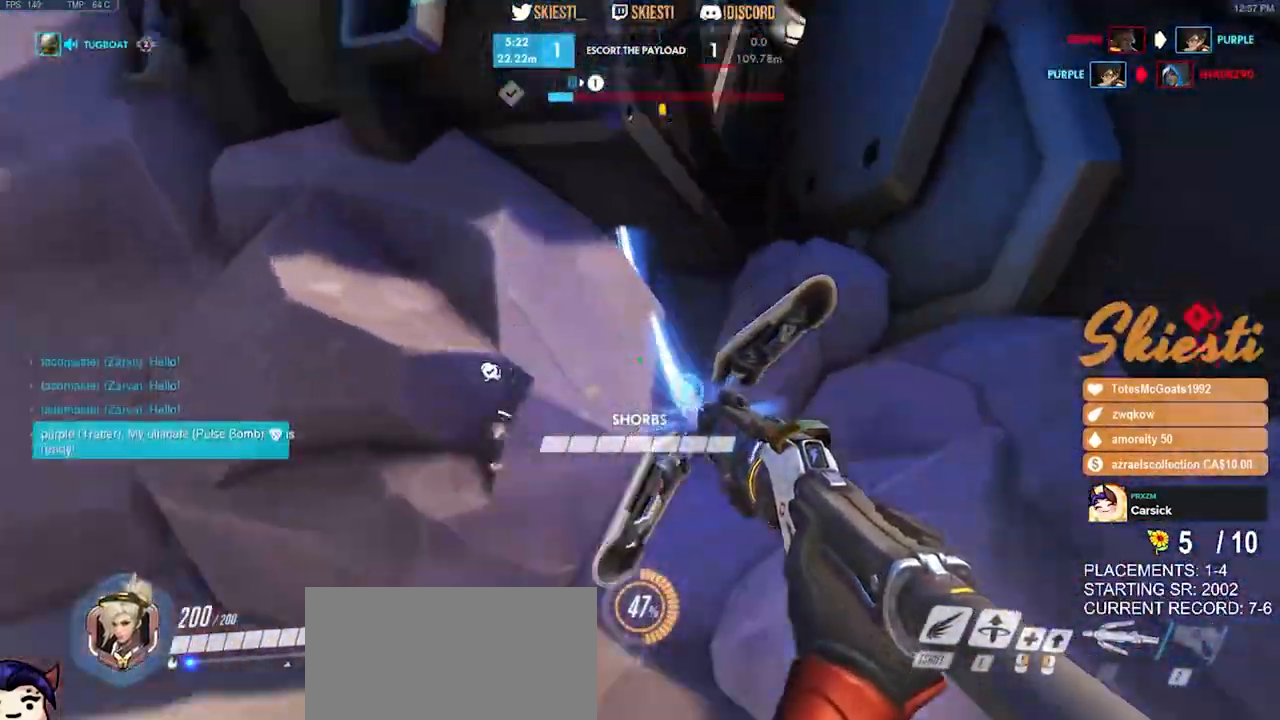
{"keys": ["ctrl", "d"], "mouse": ["left"], "events": [[400, "s", "up"], [483, "a", "up"], [500, "d", "down"]]}
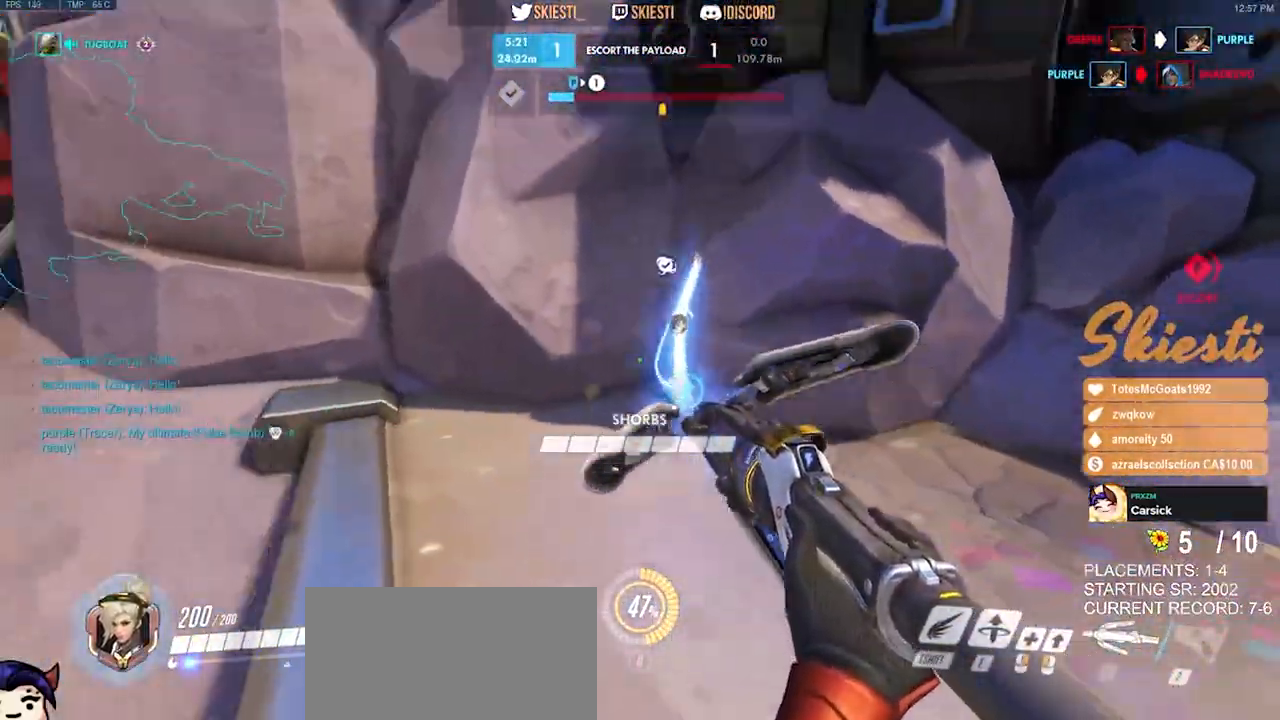
{"keys": ["ctrl", "d", "w"], "mouse": ["left"], "events": [[433, "w", "down"]]}
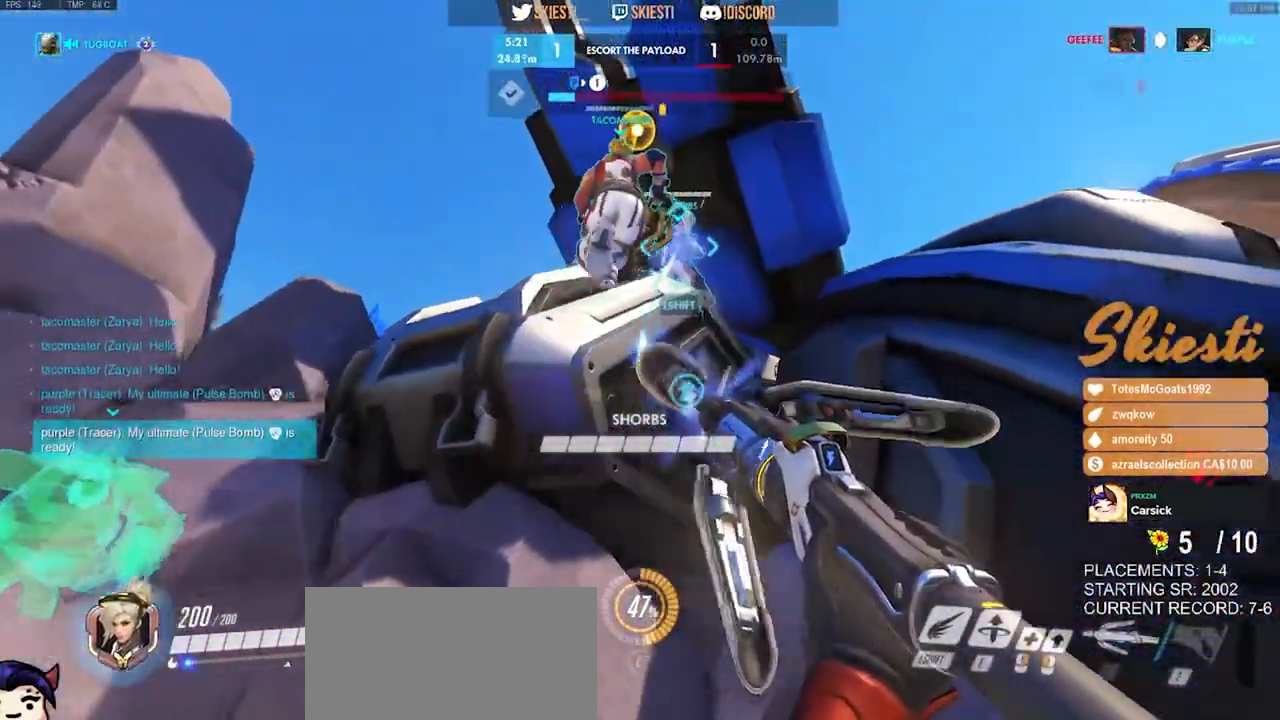
{"keys": ["a", "ctrl"], "mouse": ["left"], "events": [[267, "a", "down"], [383, "d", "up"], [400, "w", "up"]]}
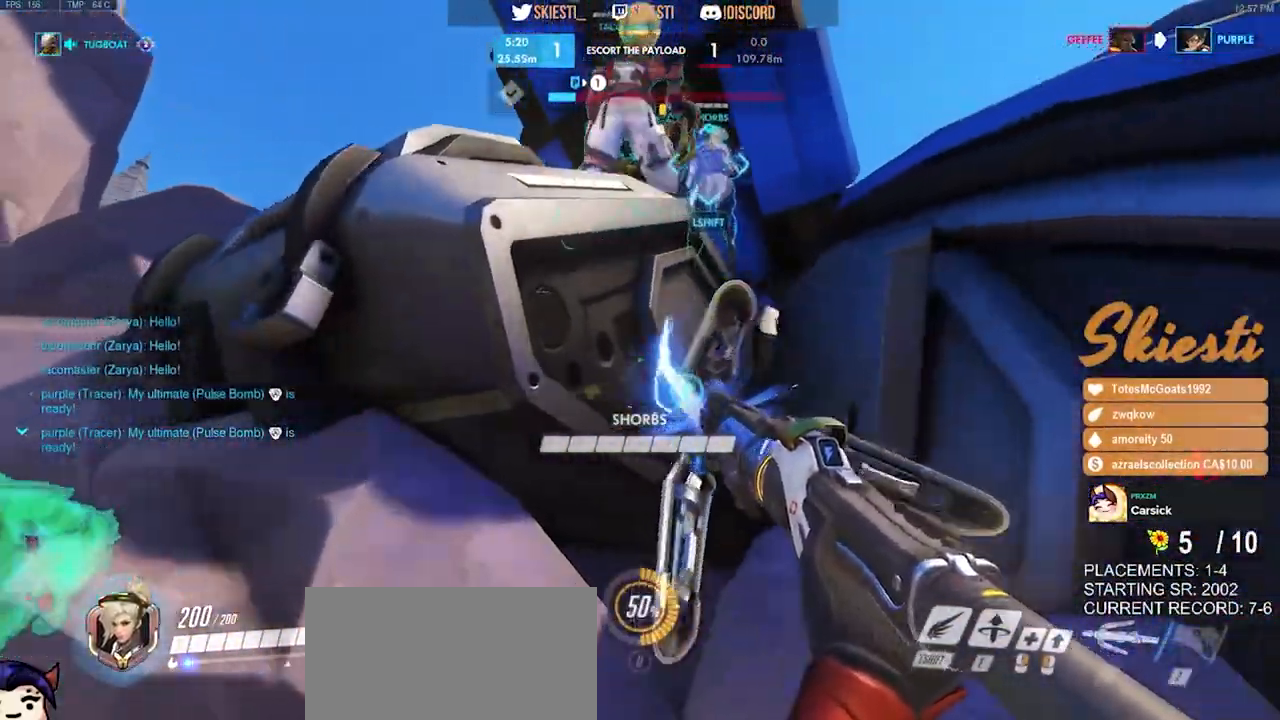
{"keys": ["ctrl", "d"], "mouse": ["left"], "events": [[250, "s", "down"], [383, "a", "up"], [483, "d", "down"], [500, "s", "up"]]}
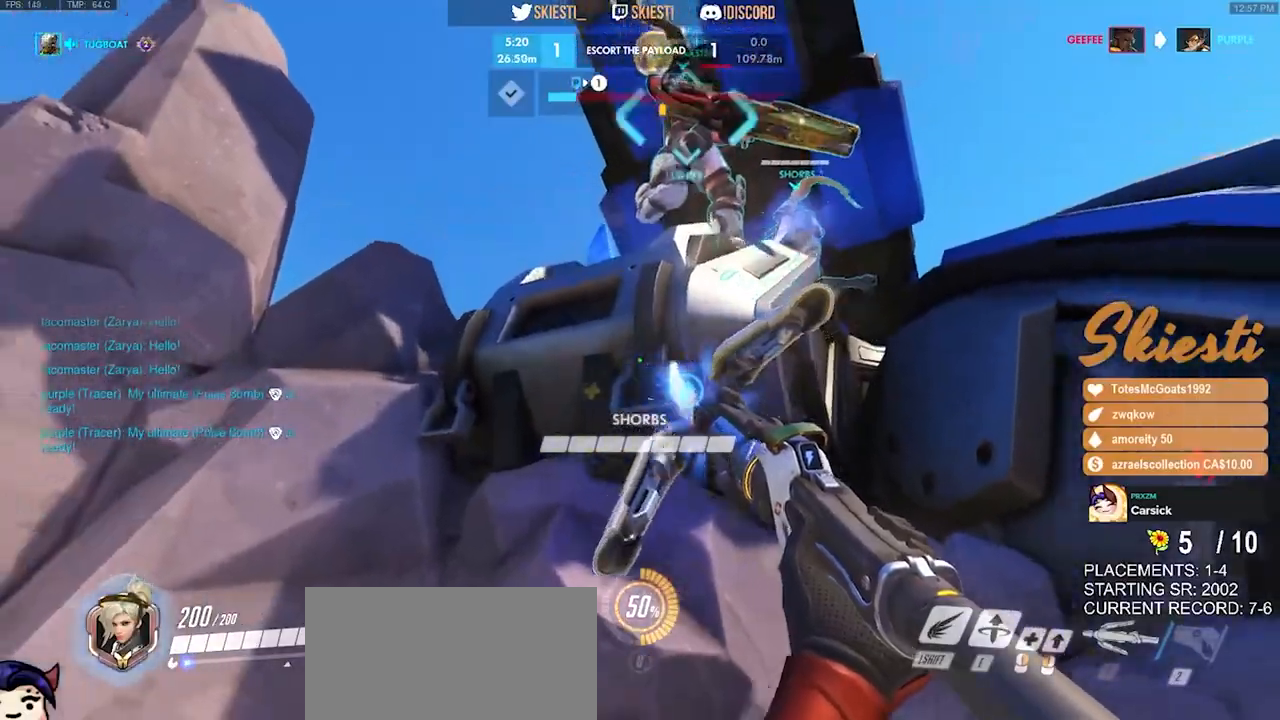
{"keys": ["ctrl", "d", "w"], "mouse": ["left"], "events": [[233, "w", "down"]]}
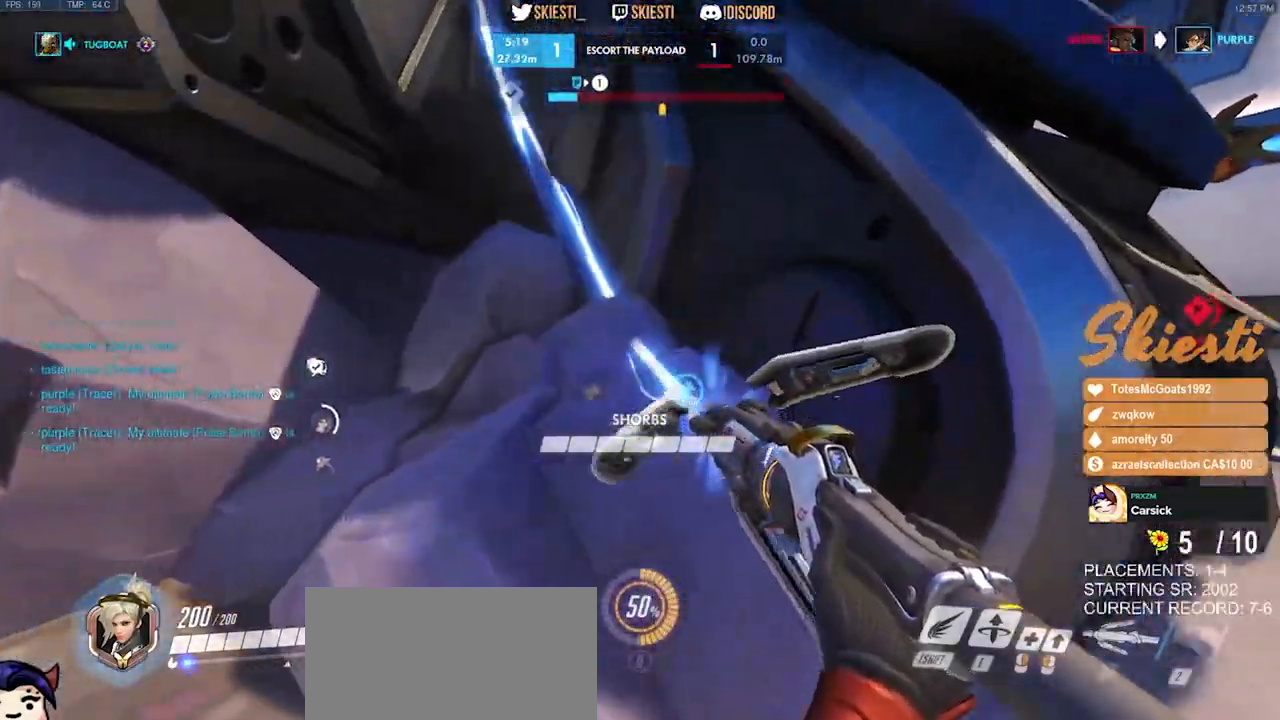
{"keys": ["a", "ctrl"], "mouse": ["left"], "events": [[50, "a", "down"], [350, "d", "up"], [383, "w", "up"]]}
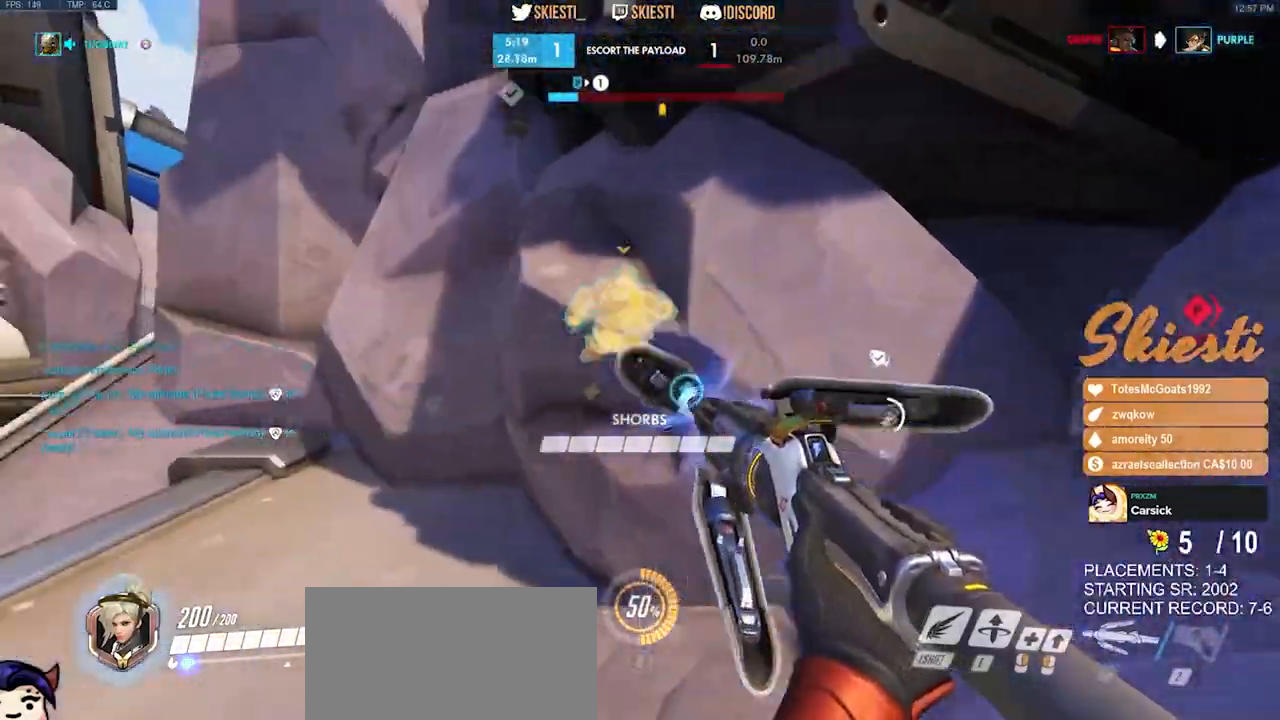
{"keys": ["a", "ctrl"], "mouse": ["left"], "events": []}
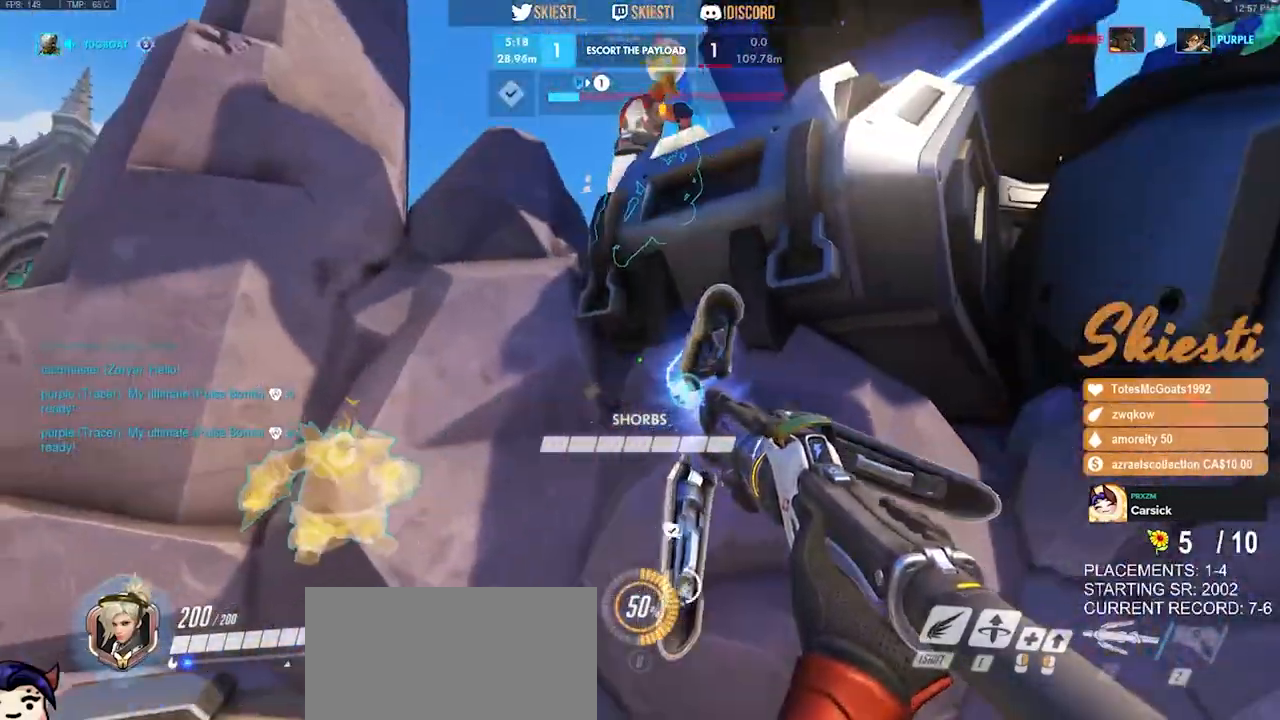
{"keys": ["d"], "mouse": ["left"], "events": [[117, "ctrl", "up"], [200, "a", "up"], [200, "d", "down"]]}
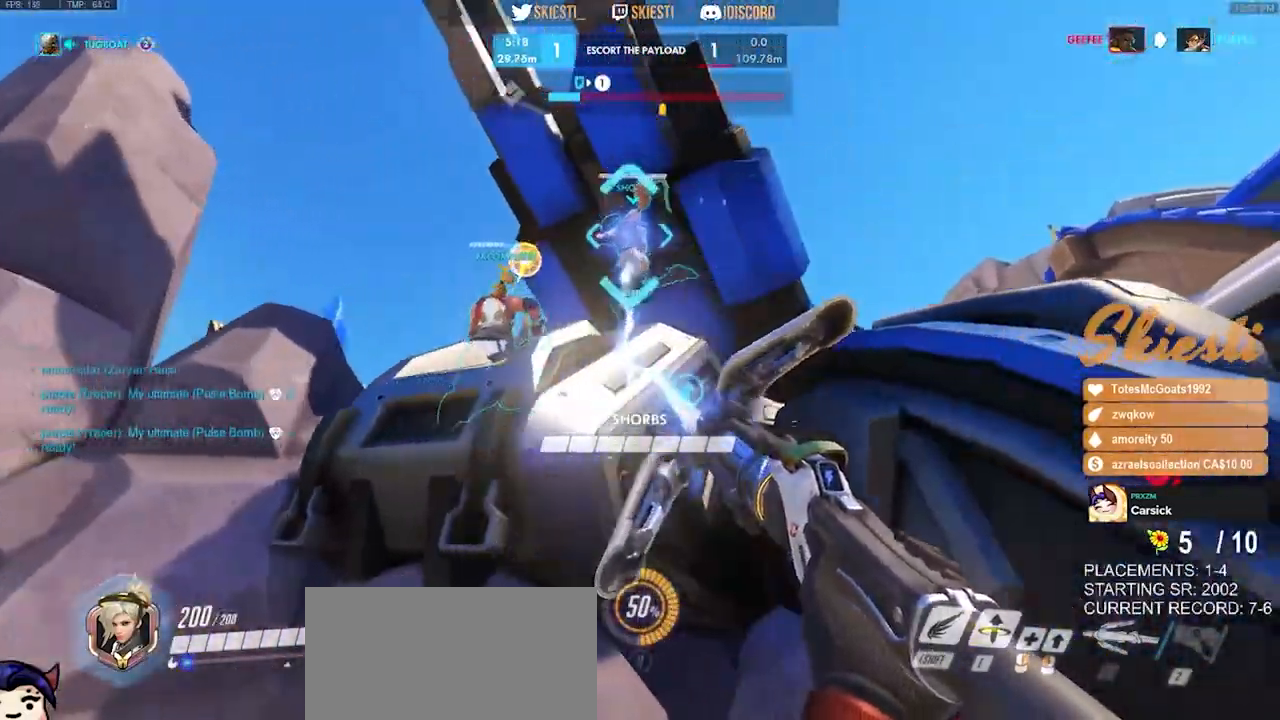
{"keys": ["a", "w"], "mouse": ["left"], "events": [[233, "w", "down"], [417, "d", "up"], [450, "a", "down"]]}
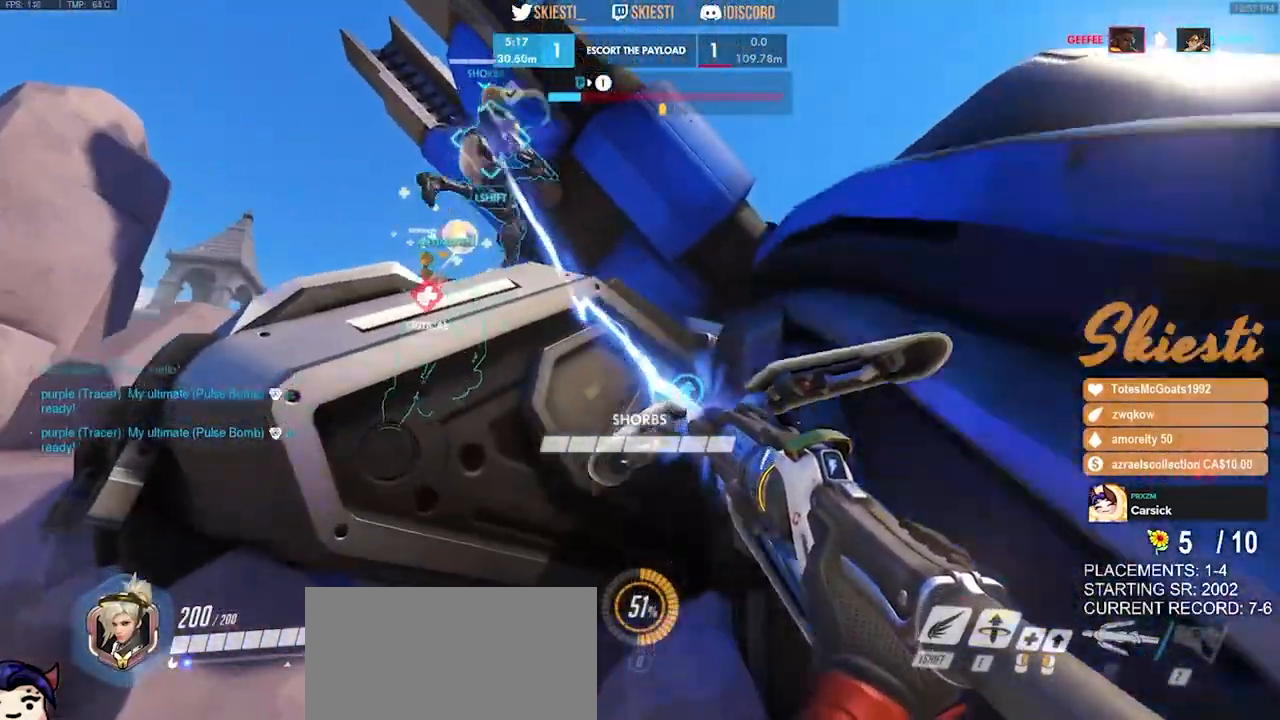
{"keys": ["a", "s"], "mouse": ["right"], "events": [[17, "w", "up"], [150, "mouse_left", "up"], [267, "mouse_right", "down"], [350, "s", "down"]]}
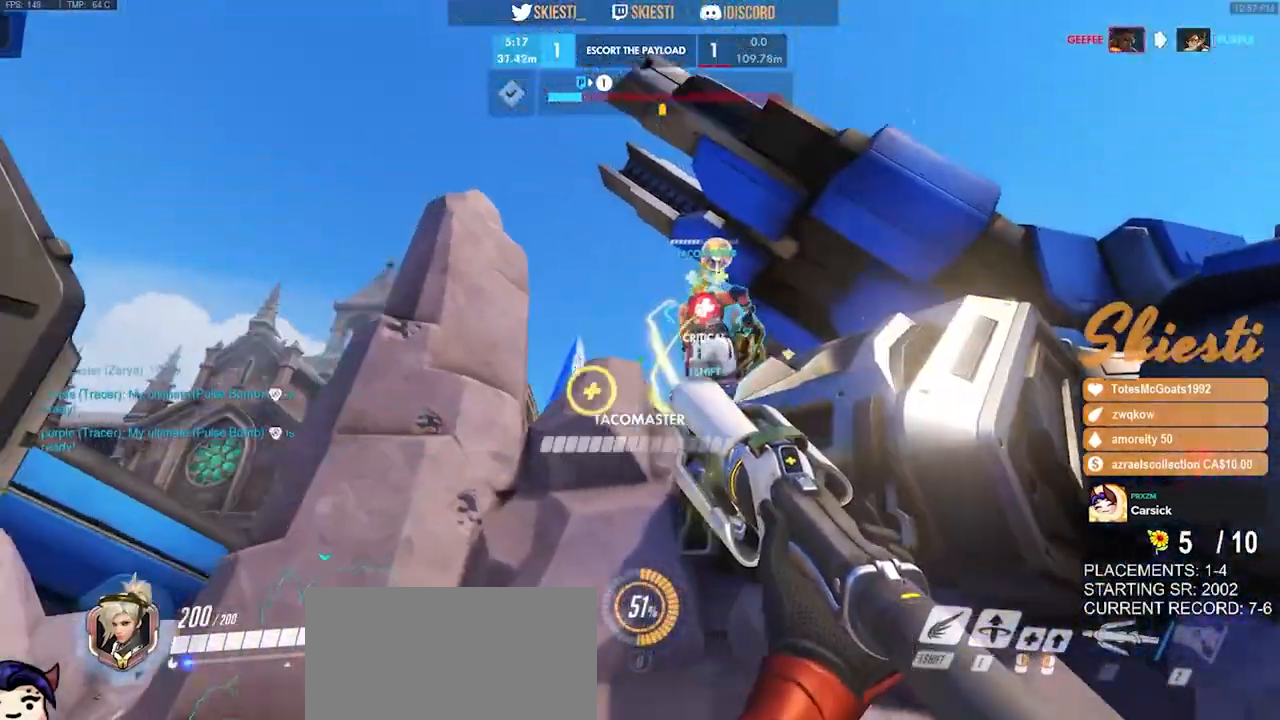
{"keys": ["a", "w"], "mouse": ["right"], "events": [[33, "s", "up"], [50, "d", "down"], [83, "a", "up"], [300, "w", "down"], [417, "a", "down"], [417, "d", "up"]]}
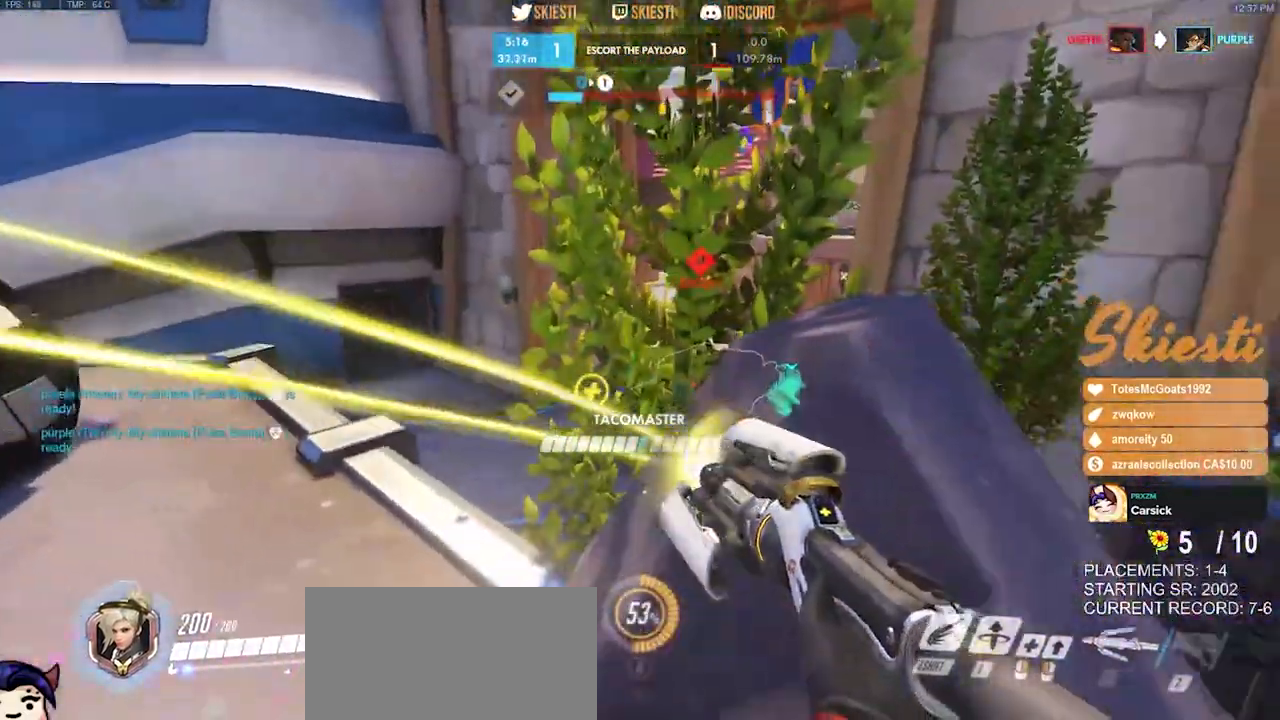
{"keys": ["a"], "mouse": ["right"], "events": [[33, "w", "up"]]}
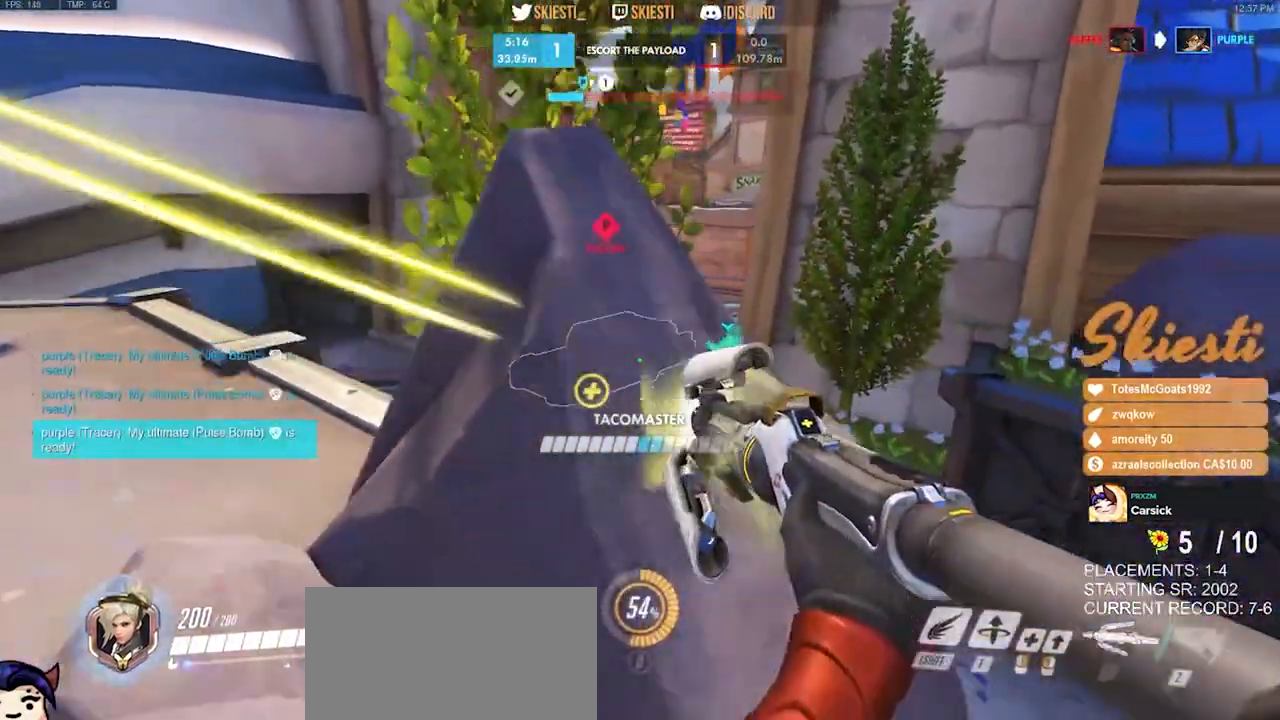
{"keys": ["ctrl", "d"], "mouse": ["right"], "events": [[300, "d", "down"], [317, "a", "up"], [483, "ctrl", "down"]]}
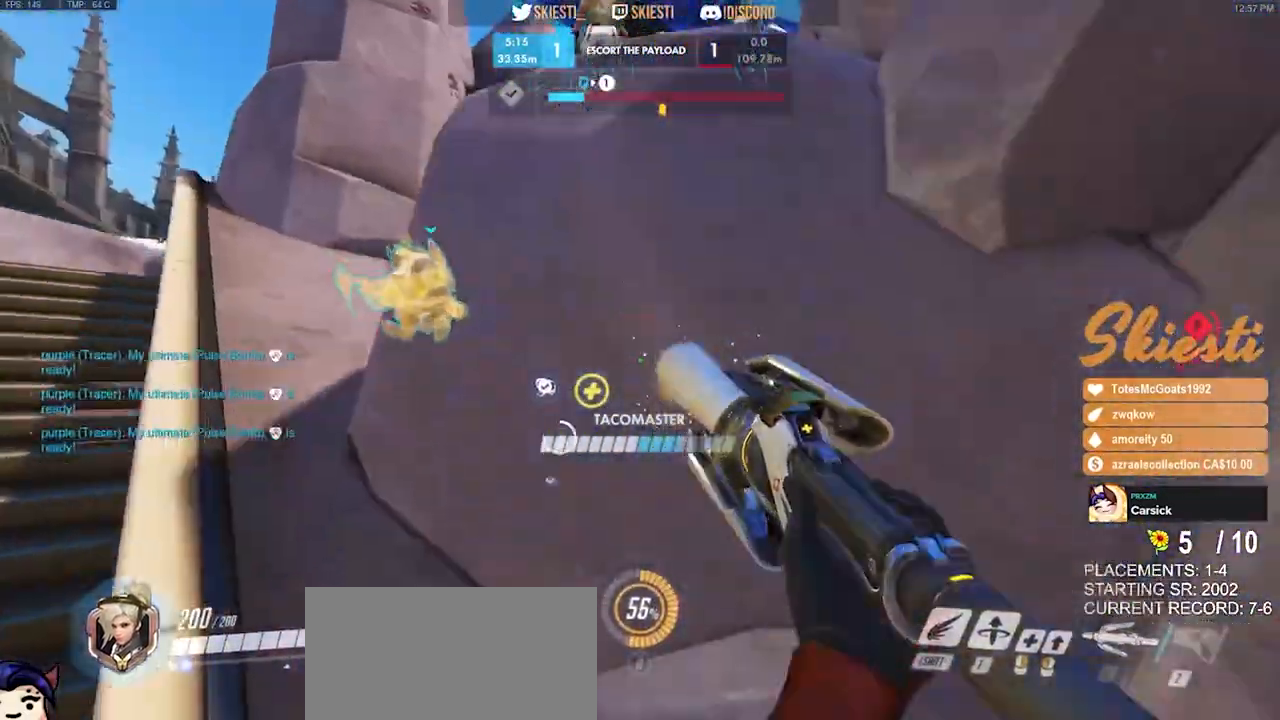
{"keys": ["ctrl"], "mouse": ["right"], "events": [[167, "d", "up"]]}
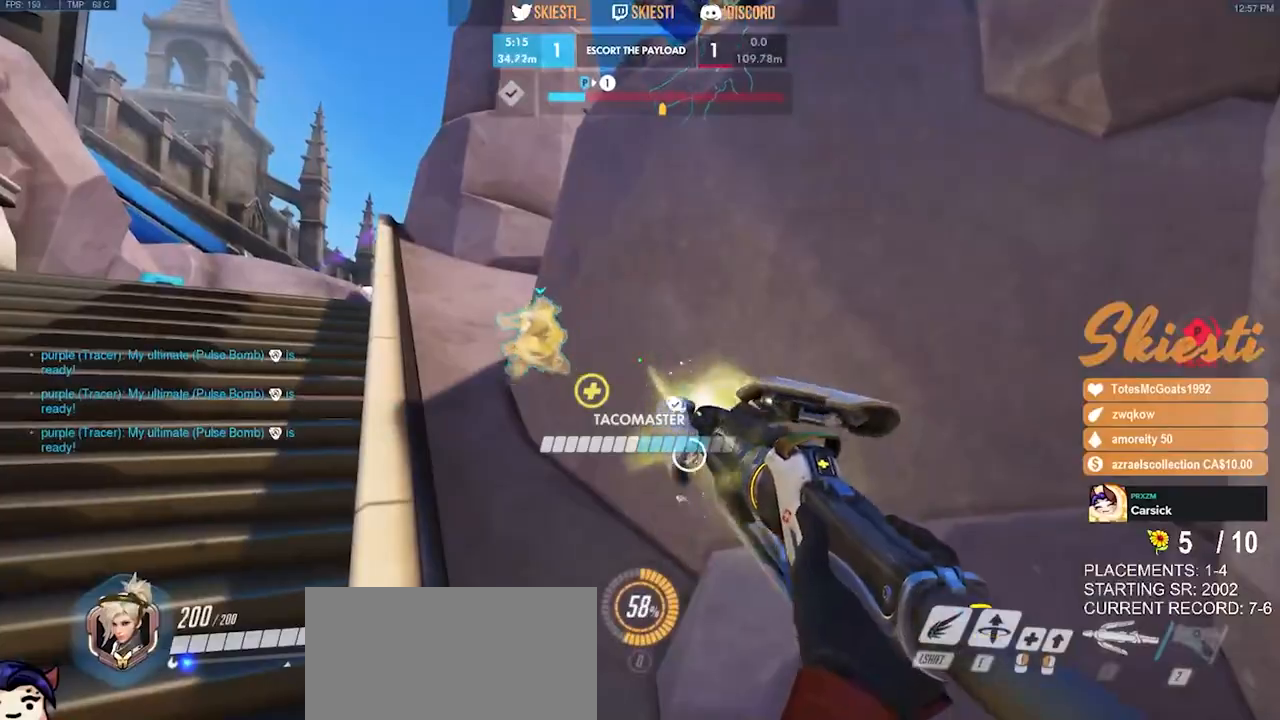
{"keys": ["a", "w"], "mouse": ["right"], "events": [[67, "a", "down"], [233, "w", "down"], [317, "ctrl", "up"]]}
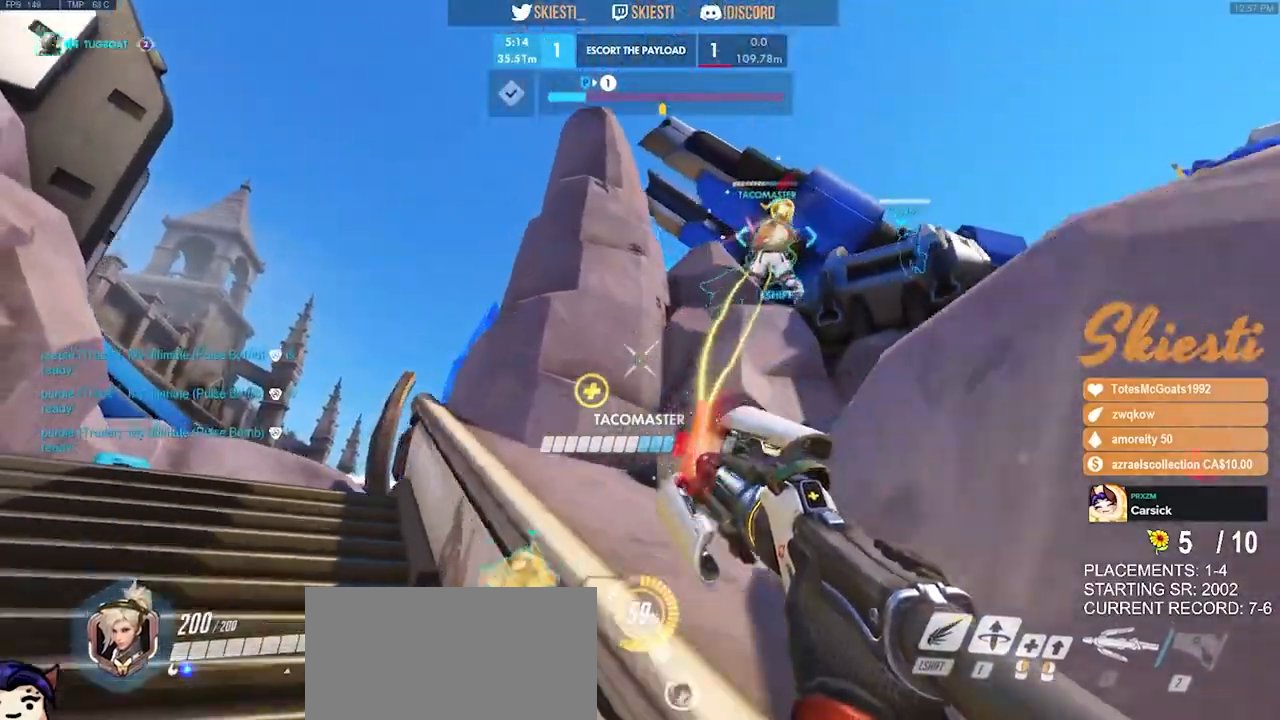
{"keys": ["a", "ctrl"], "mouse": ["right"], "events": [[50, "ctrl", "down"], [150, "mouse_left", "down"], [167, "a", "up"], [267, "mouse_left", "up"], [333, "a", "down"], [383, "w", "up"]]}
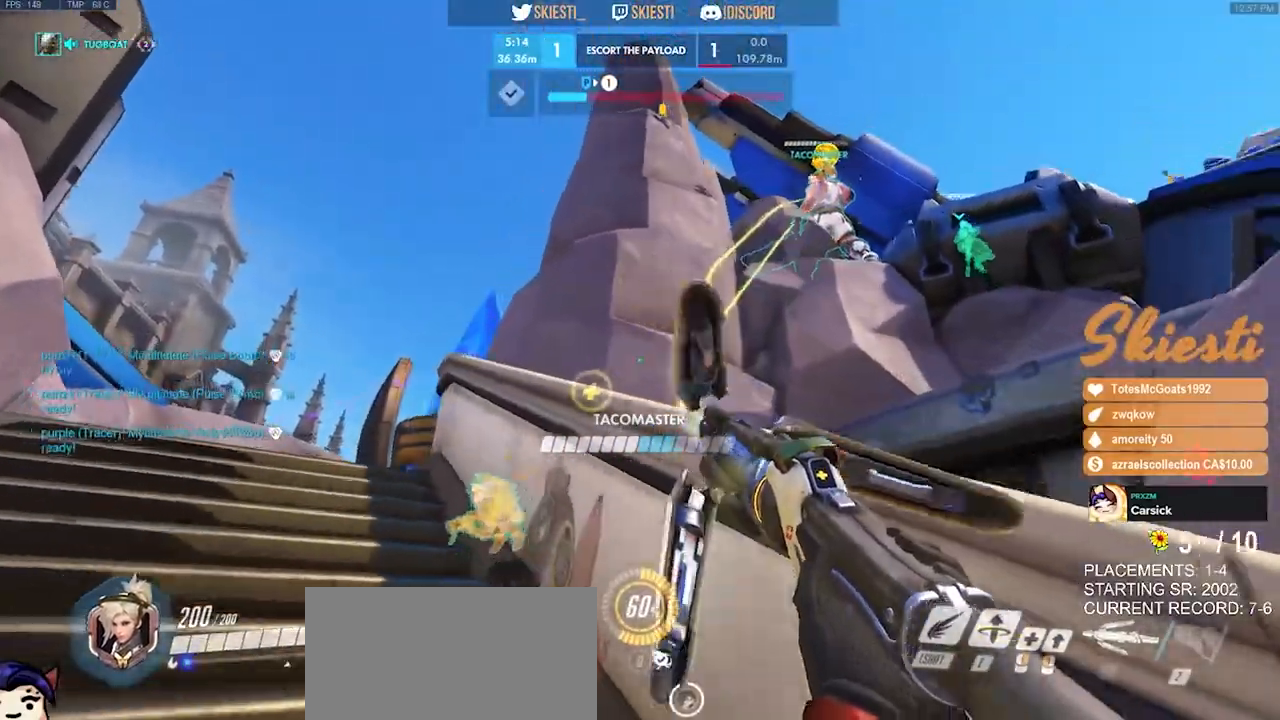
{"keys": ["a"], "mouse": [], "events": [[483, "ctrl", "up"], [500, "mouse_right", "up"]]}